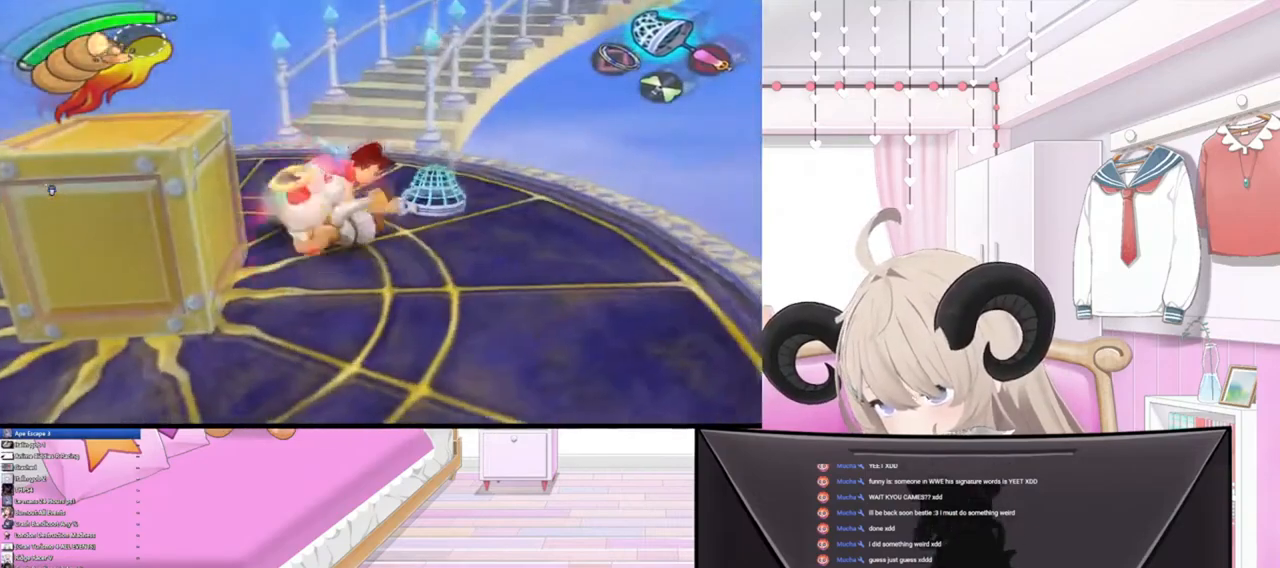
Gameplay with a controller (PlayStation layout); each line is a JSON object with the inputs held at the frame after it. "events" lists button and stick changes between this image and that frame as [ms after this image, input, new state], when the widget could be followed in between.
{"buttons": [], "left_stick": "down-right", "right_stick": "center", "events": [[67, "left_stick", "left"], [233, "left_stick", "down"], [267, "right_stick", "down"], [367, "right_stick", "center"], [467, "left_stick", "down-right"]]}
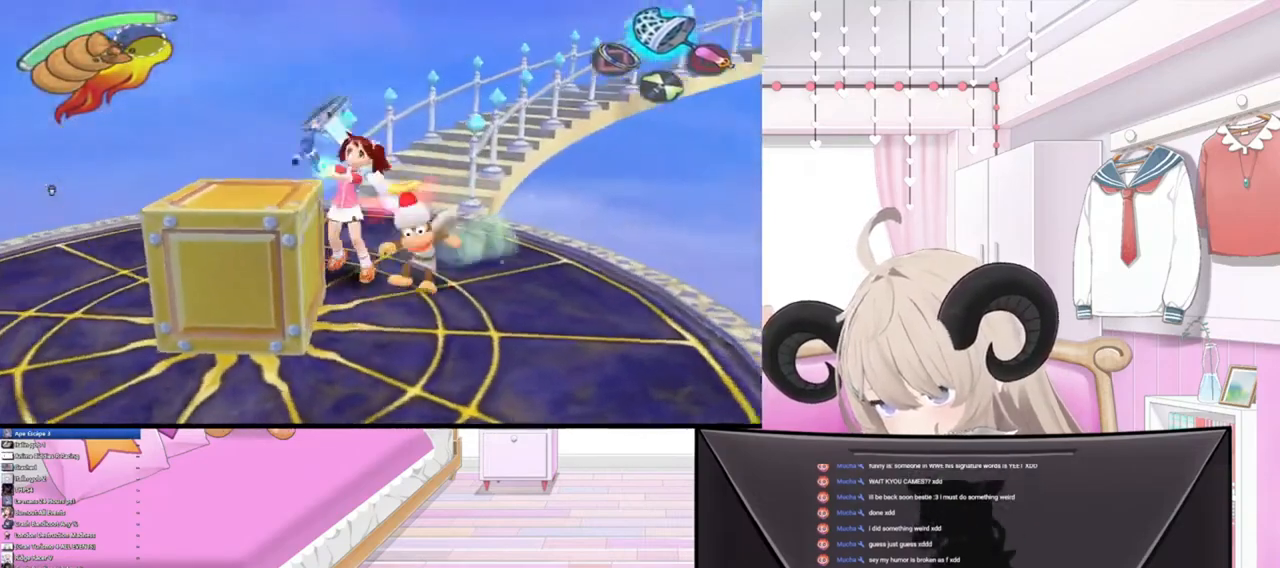
{"buttons": [], "left_stick": "down-right", "right_stick": "down-right", "events": [[367, "right_stick", "right"], [467, "right_stick", "down-right"]]}
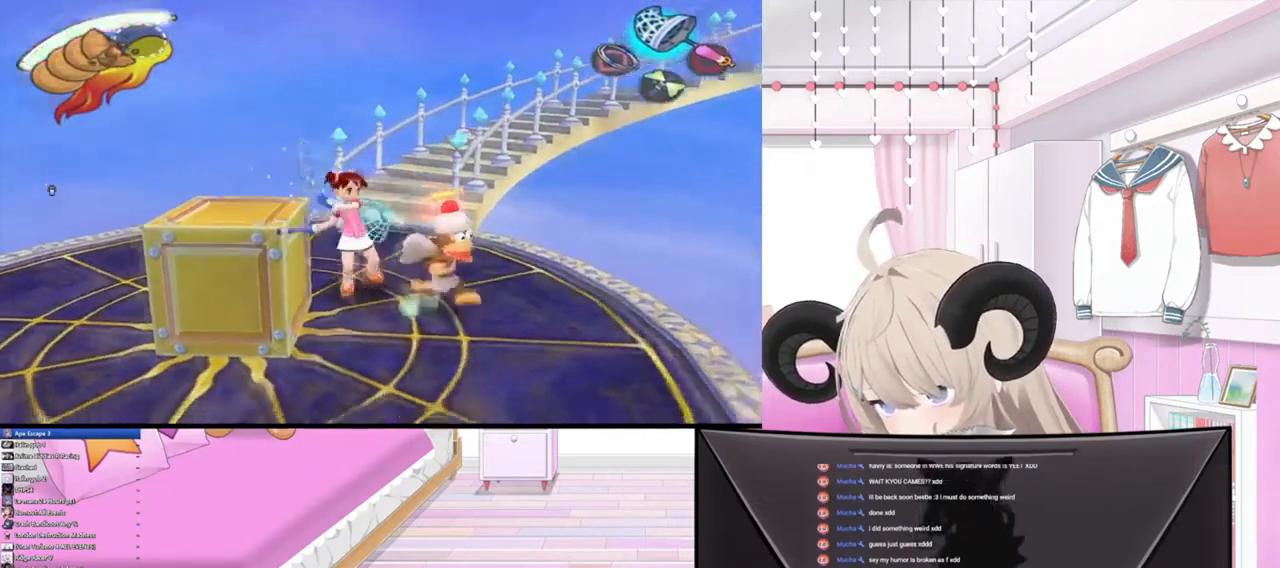
{"buttons": [], "left_stick": "down-right", "right_stick": "center", "events": [[67, "right_stick", "center"]]}
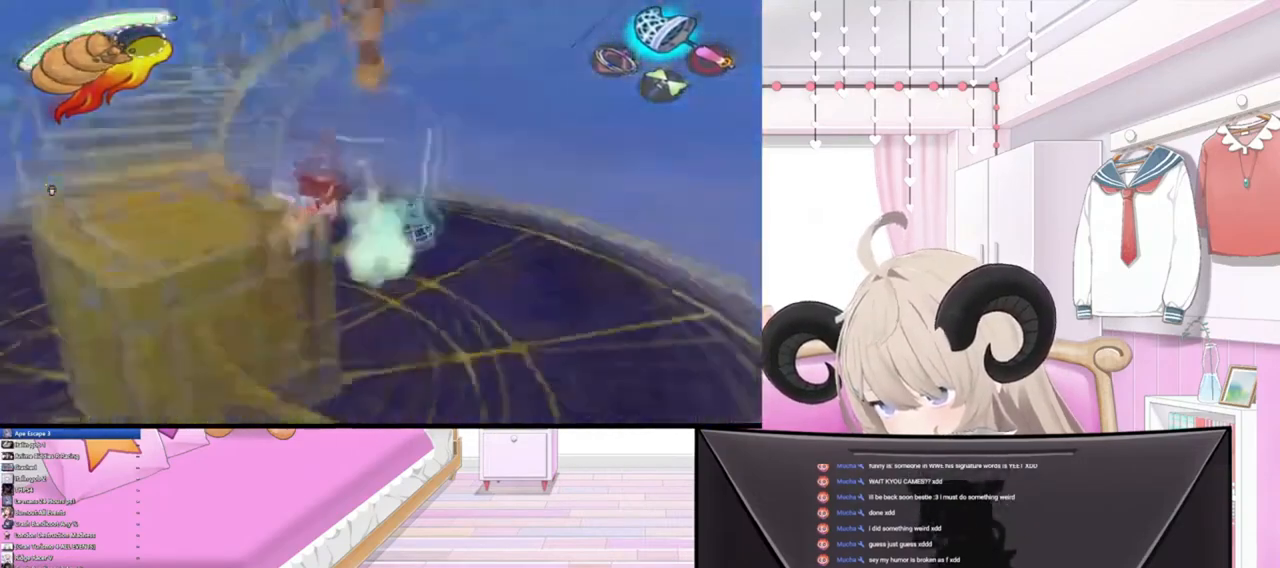
{"buttons": [], "left_stick": "down-right", "right_stick": "down-right", "events": [[433, "right_stick", "down-right"]]}
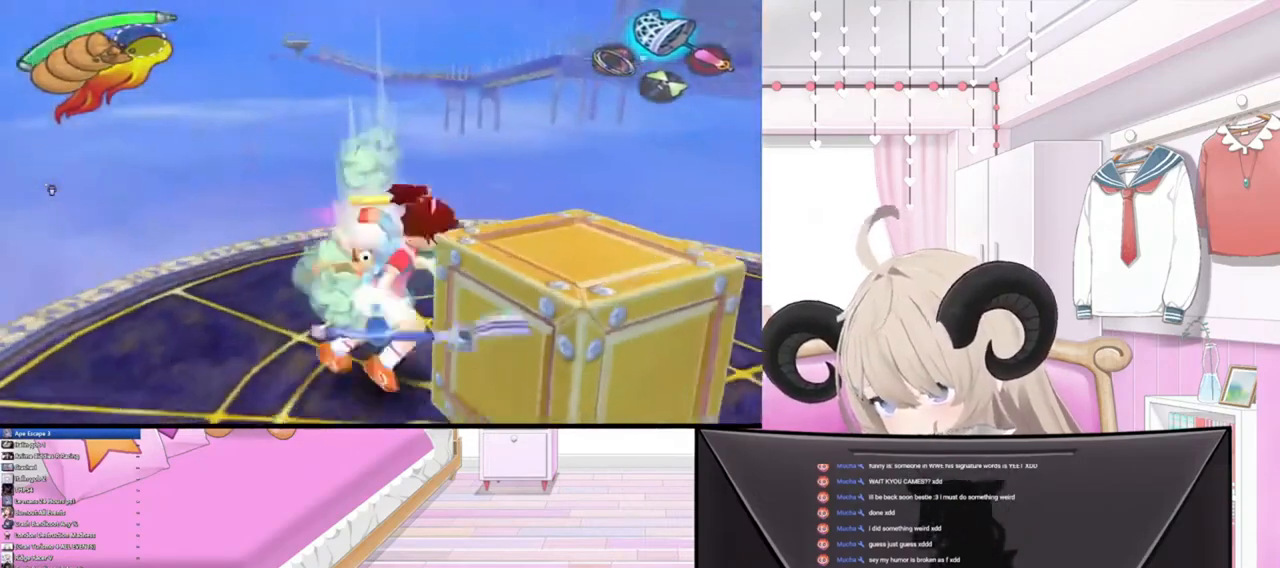
{"buttons": ["R2"], "left_stick": "up", "right_stick": "up", "events": [[33, "right_stick", "center"], [333, "left_stick", "up-right"], [433, "R2", "down"], [433, "left_stick", "up"], [467, "right_stick", "up"]]}
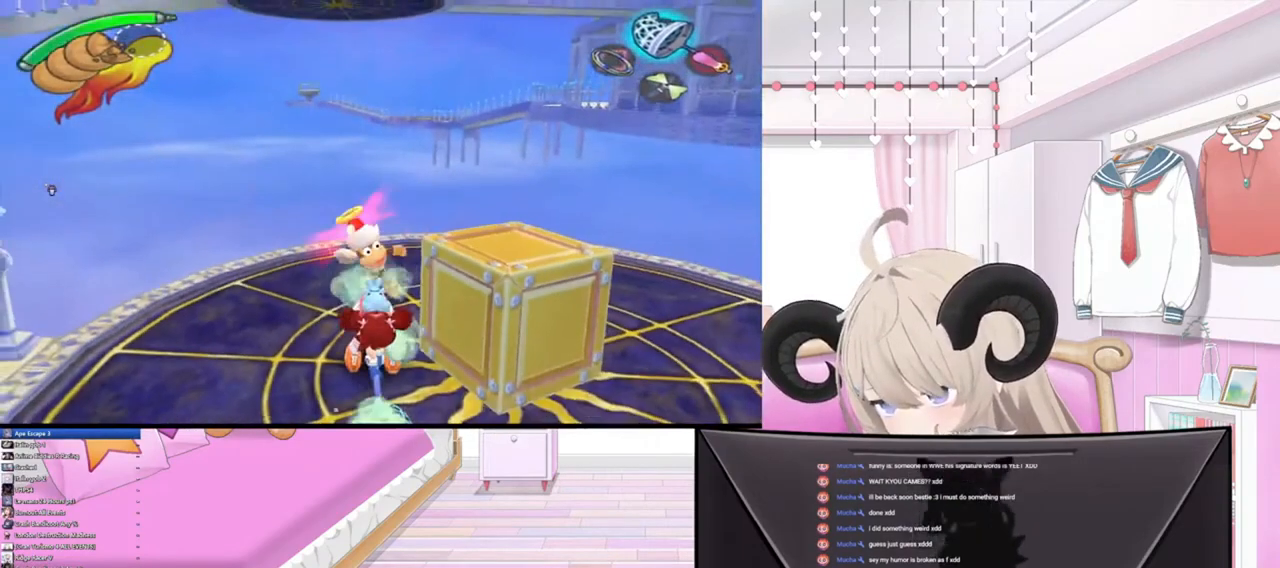
{"buttons": [], "left_stick": "up", "right_stick": "center", "events": [[100, "R2", "up"], [100, "right_stick", "center"], [167, "R2", "down"], [200, "right_stick", "up"], [300, "R2", "up"], [333, "right_stick", "center"]]}
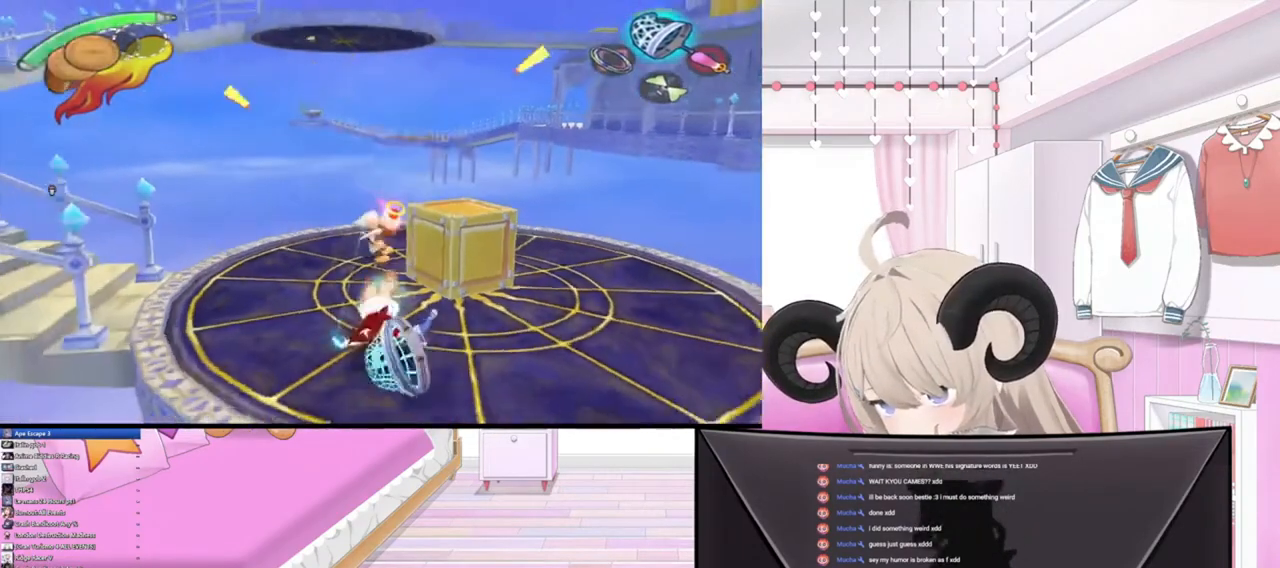
{"buttons": [], "left_stick": "up", "right_stick": "center", "events": [[33, "left_stick", "right"], [133, "left_stick", "up-right"], [267, "left_stick", "up"], [300, "R2", "down"], [467, "R2", "up"]]}
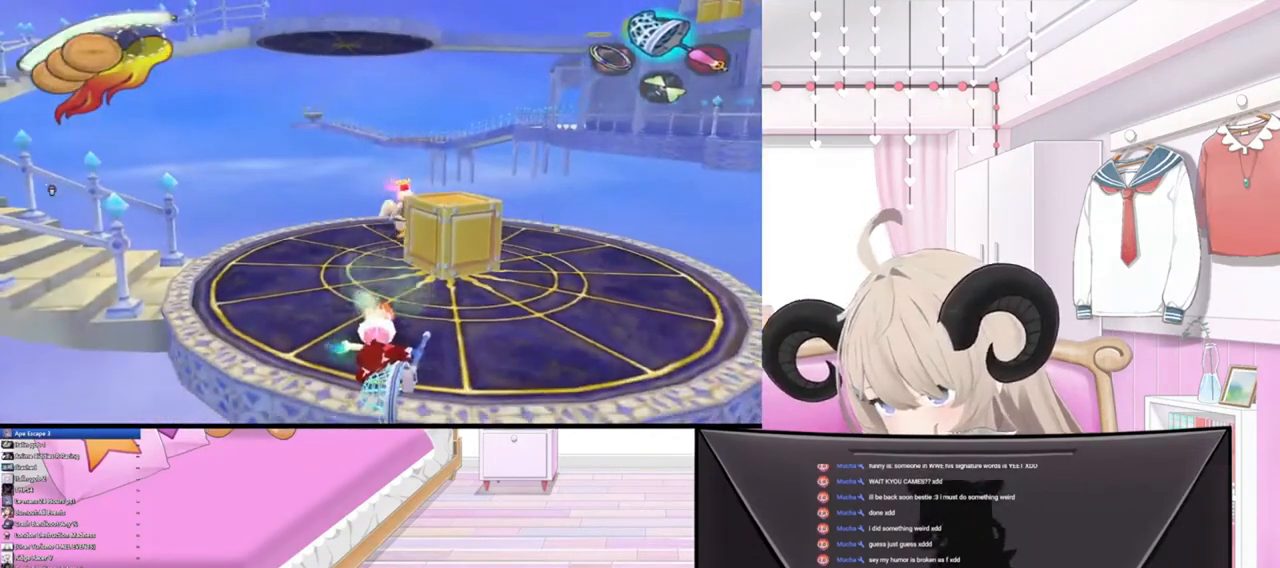
{"buttons": [], "left_stick": "up-right", "right_stick": "center", "events": [[300, "R2", "down"], [433, "left_stick", "up-right"], [467, "R2", "up"]]}
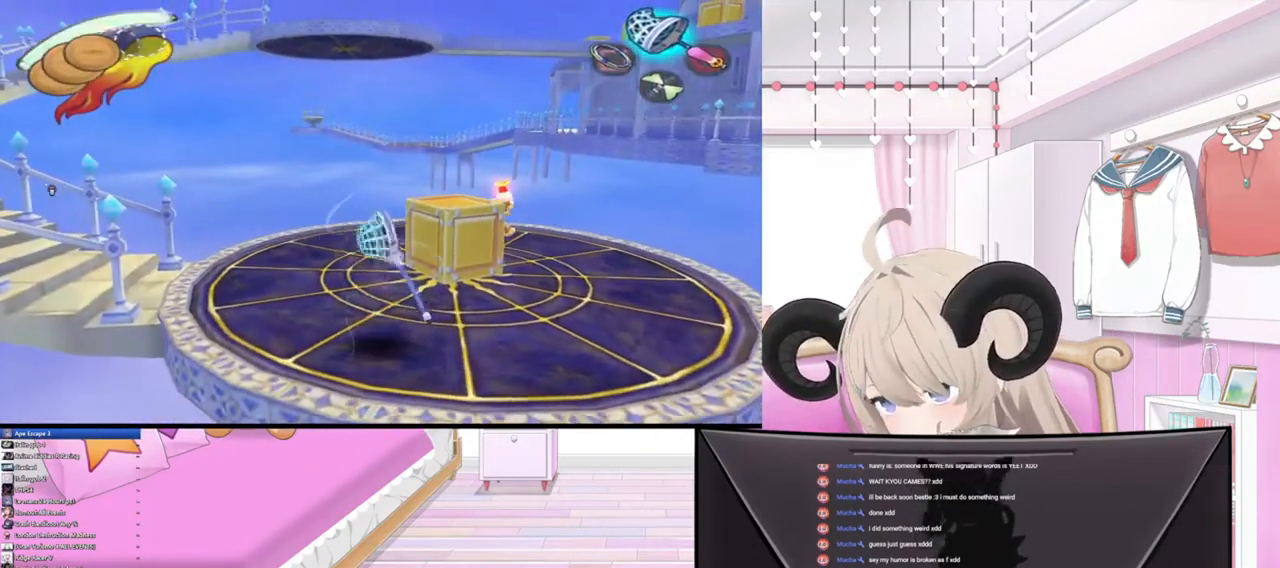
{"buttons": [], "left_stick": "up", "right_stick": "center", "events": [[200, "R2", "down"], [267, "left_stick", "up"], [367, "R2", "up"]]}
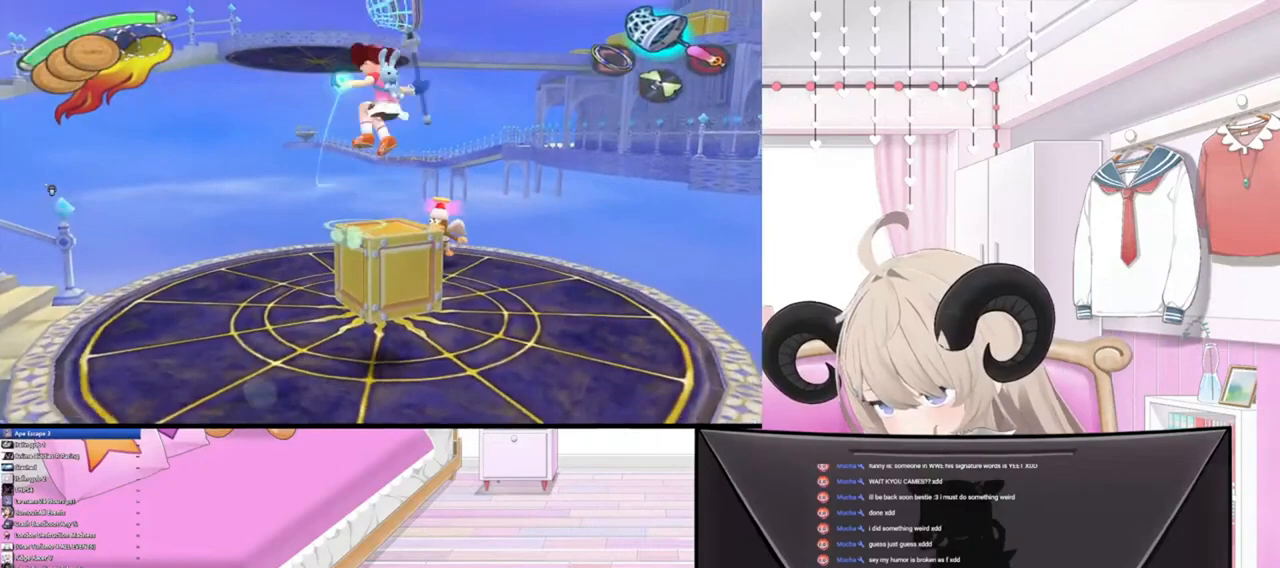
{"buttons": [], "left_stick": "left", "right_stick": "up-left", "events": [[367, "left_stick", "up-left"], [400, "right_stick", "up-left"], [500, "left_stick", "left"]]}
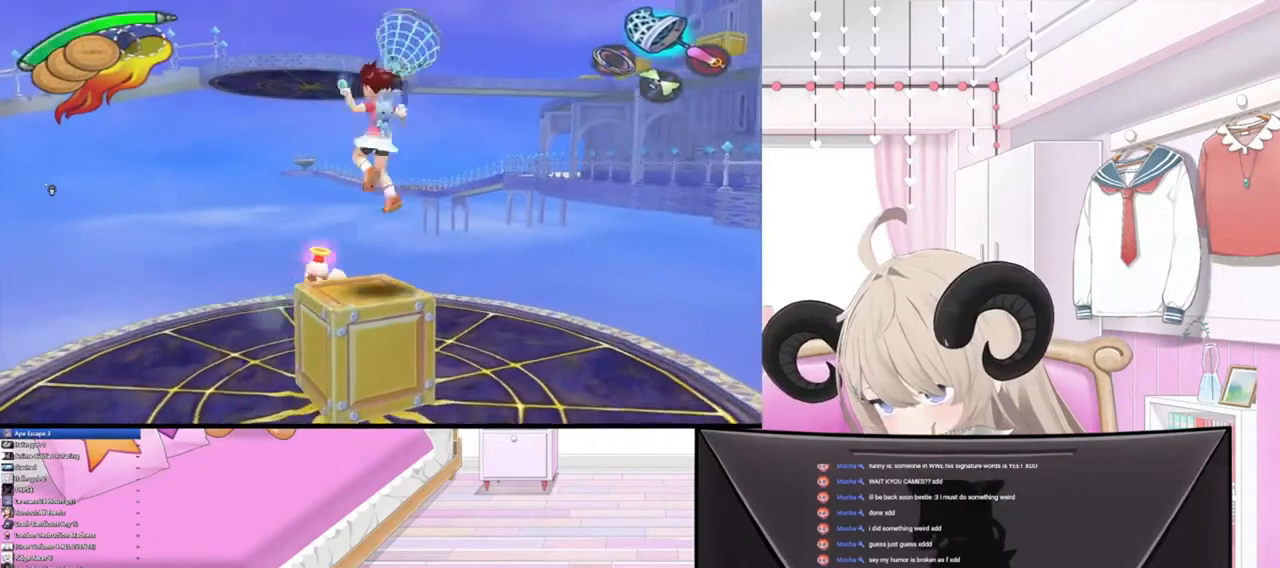
{"buttons": [], "left_stick": "left", "right_stick": "up", "events": [[67, "right_stick", "center"], [467, "right_stick", "up"]]}
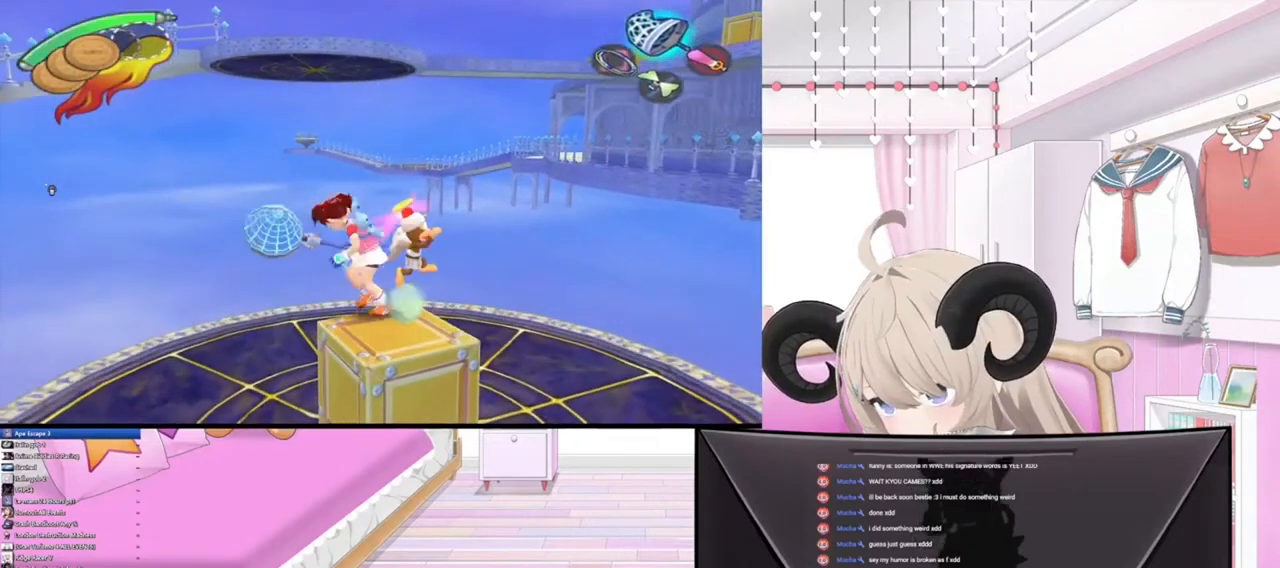
{"buttons": [], "left_stick": "right", "right_stick": "center", "events": [[67, "left_stick", "up-right"], [133, "right_stick", "center"], [367, "left_stick", "right"]]}
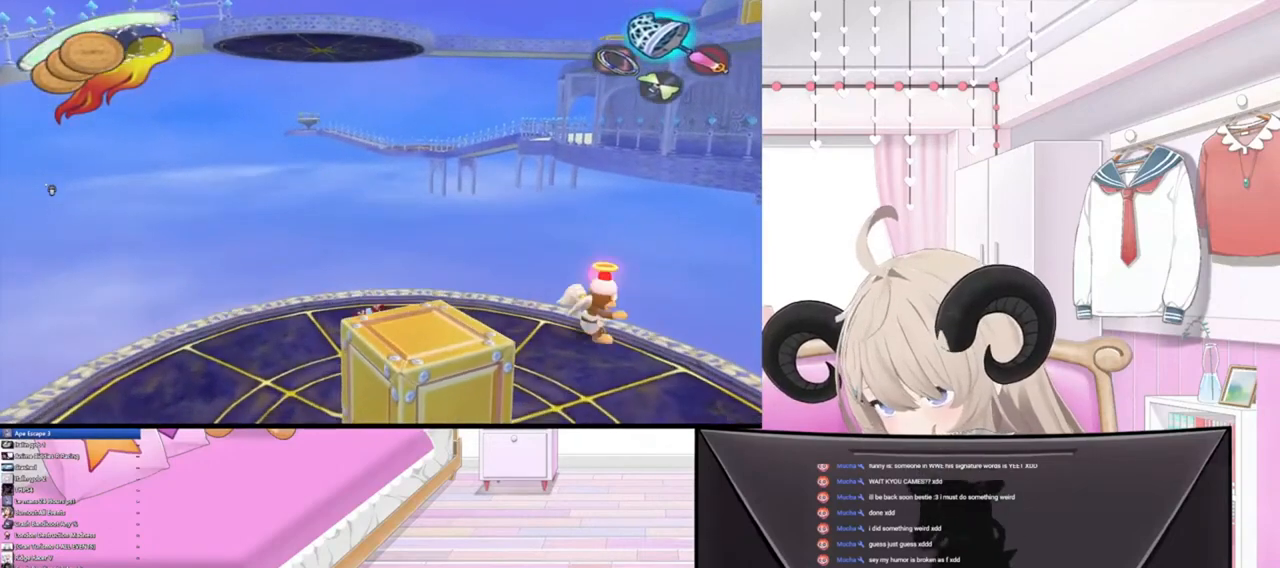
{"buttons": [], "left_stick": "right", "right_stick": "center", "events": [[333, "right_stick", "right"], [433, "right_stick", "center"]]}
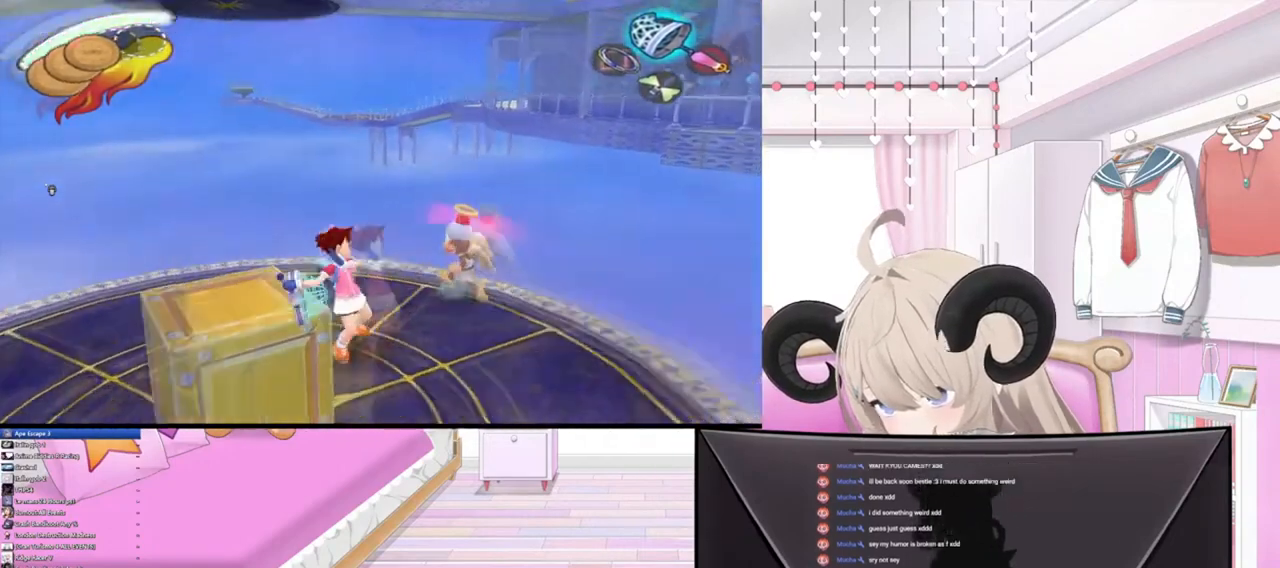
{"buttons": [], "left_stick": "right", "right_stick": "center", "events": [[200, "left_stick", "up-right"], [467, "left_stick", "right"]]}
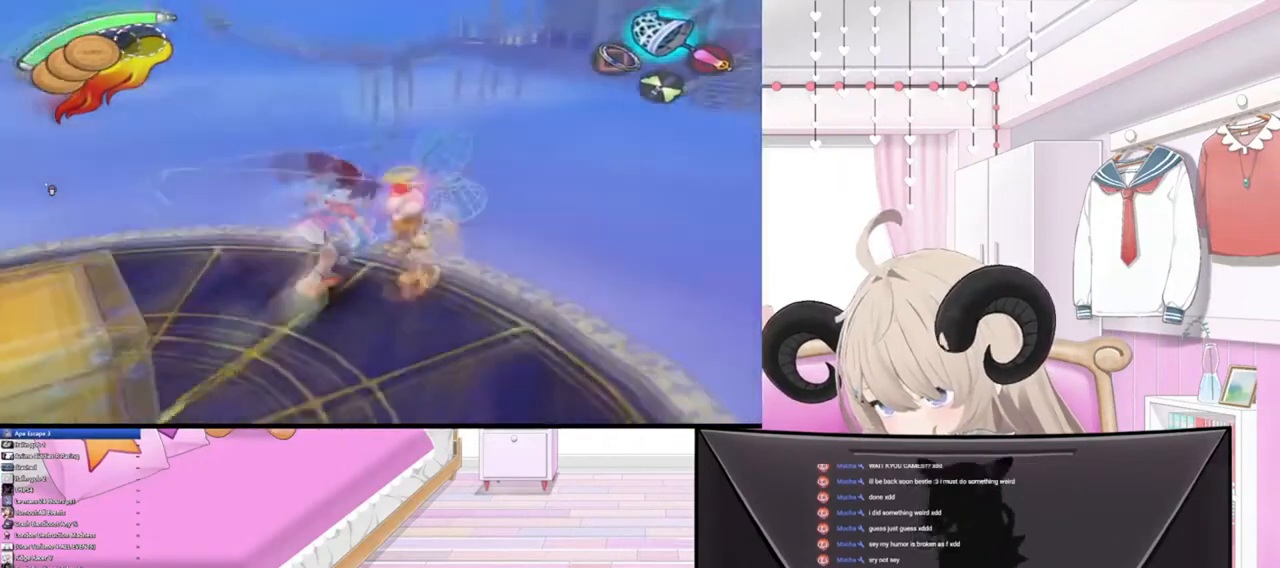
{"buttons": [], "left_stick": "down-right", "right_stick": "down-right", "events": [[233, "left_stick", "down-right"], [467, "right_stick", "down-right"]]}
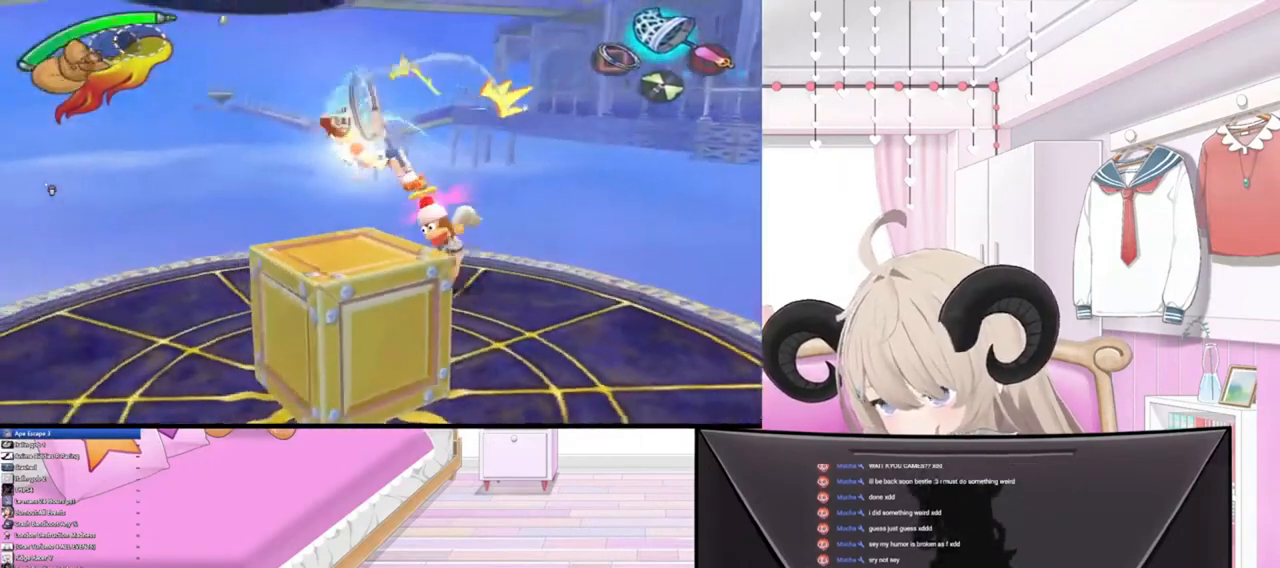
{"buttons": ["R2"], "left_stick": "up-right", "right_stick": "center", "events": [[133, "right_stick", "right"], [267, "left_stick", "right"], [300, "right_stick", "center"], [400, "left_stick", "up-right"], [433, "R2", "down"]]}
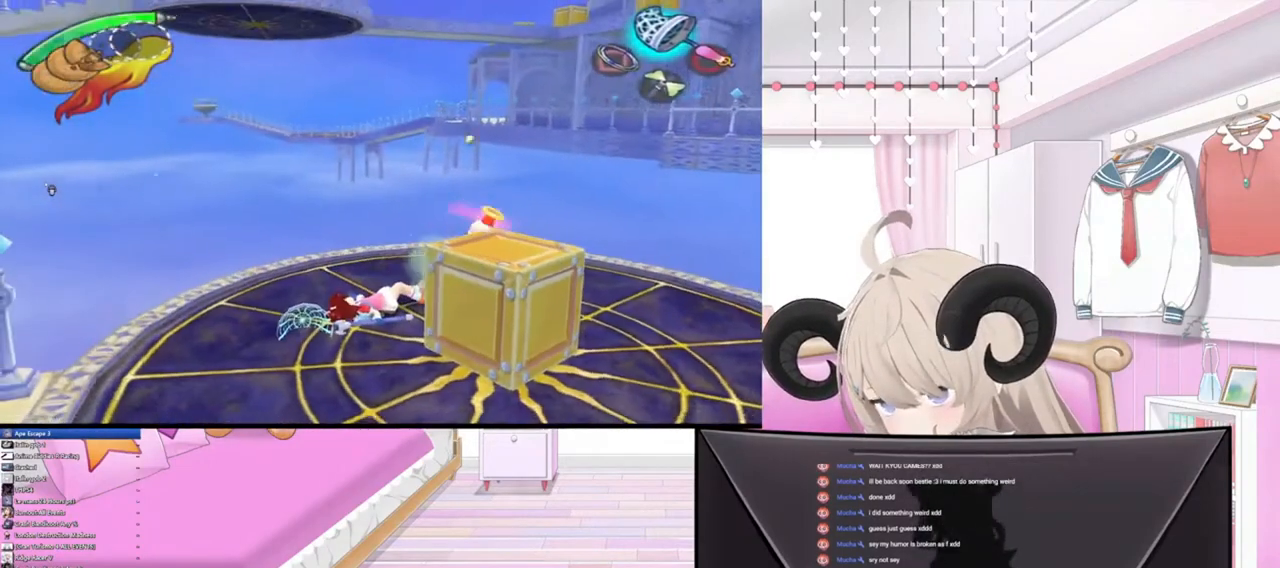
{"buttons": [], "left_stick": "up-right", "right_stick": "center", "events": [[100, "R2", "up"]]}
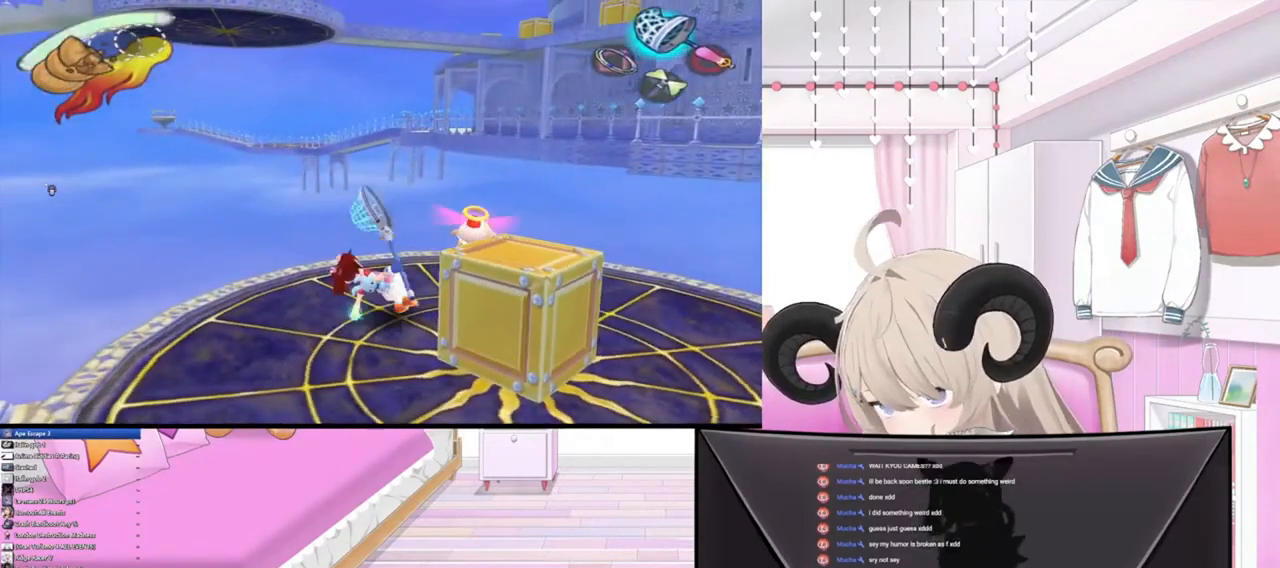
{"buttons": [], "left_stick": "up-right", "right_stick": "center", "events": [[67, "right_stick", "up-right"], [433, "right_stick", "center"]]}
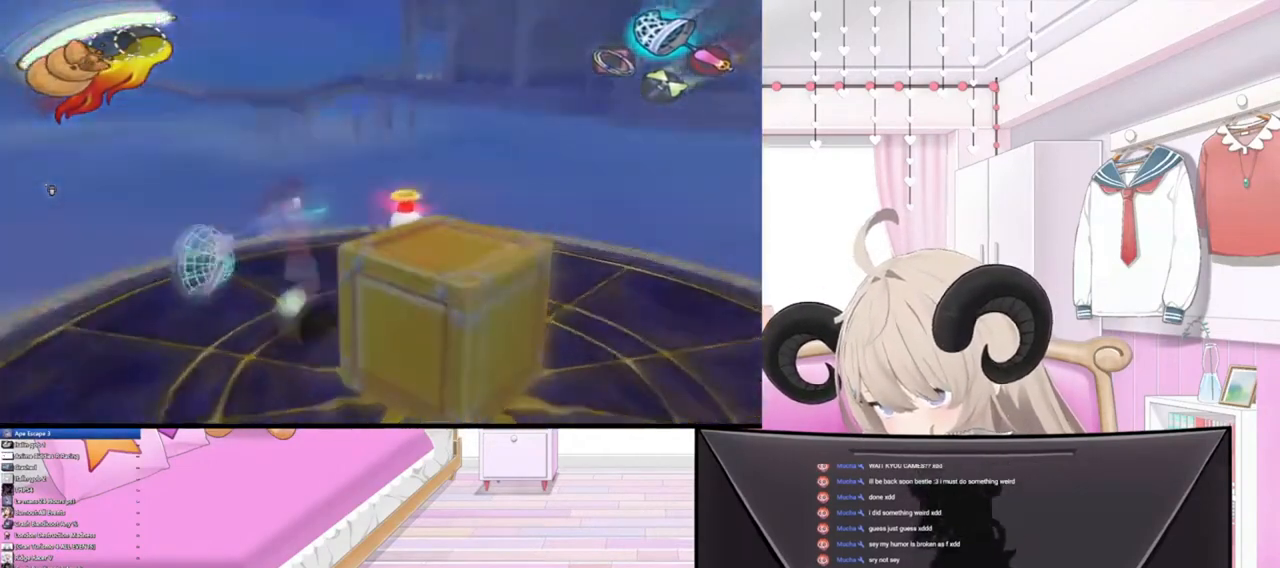
{"buttons": [], "left_stick": "center", "right_stick": "center", "events": [[433, "left_stick", "center"]]}
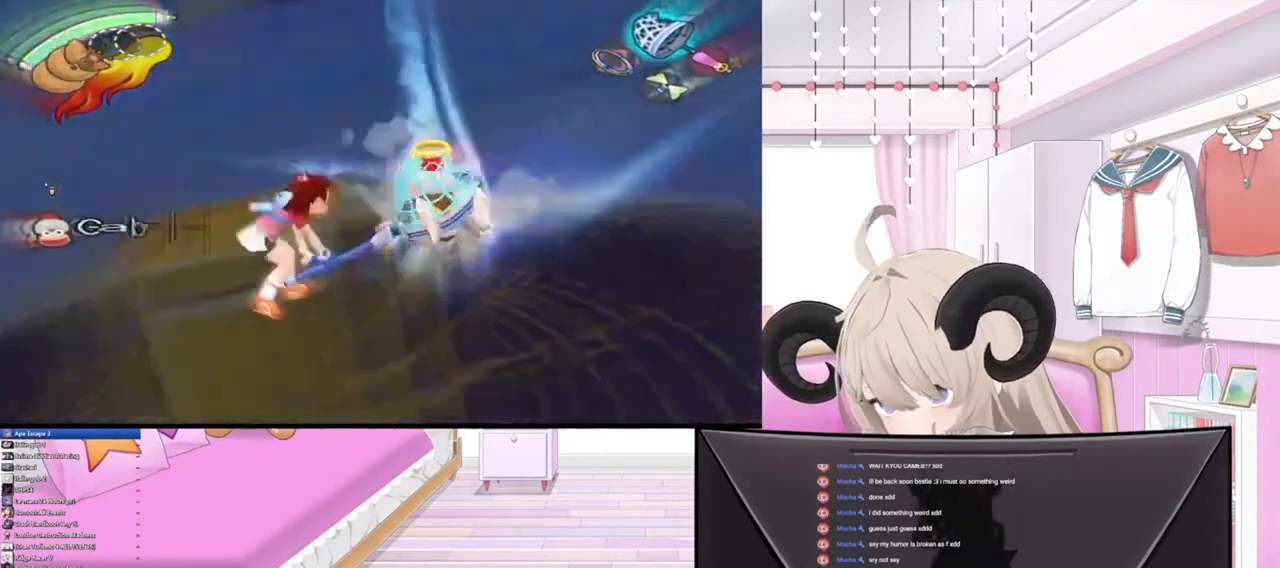
{"buttons": [], "left_stick": "center", "right_stick": "center", "events": []}
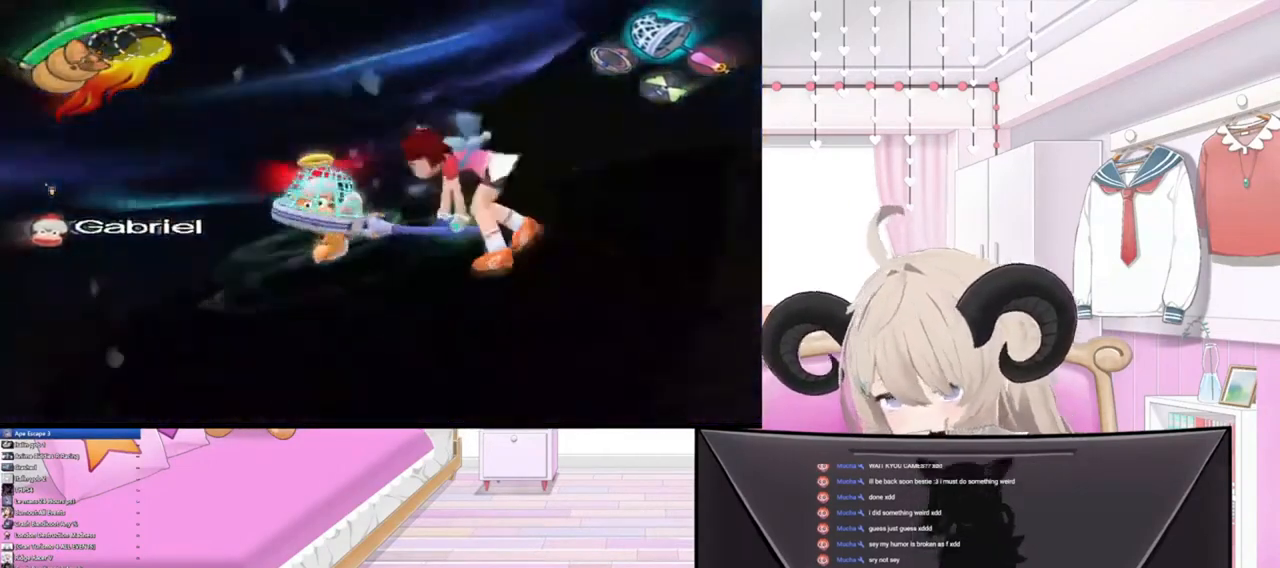
{"buttons": [], "left_stick": "center", "right_stick": "center", "events": []}
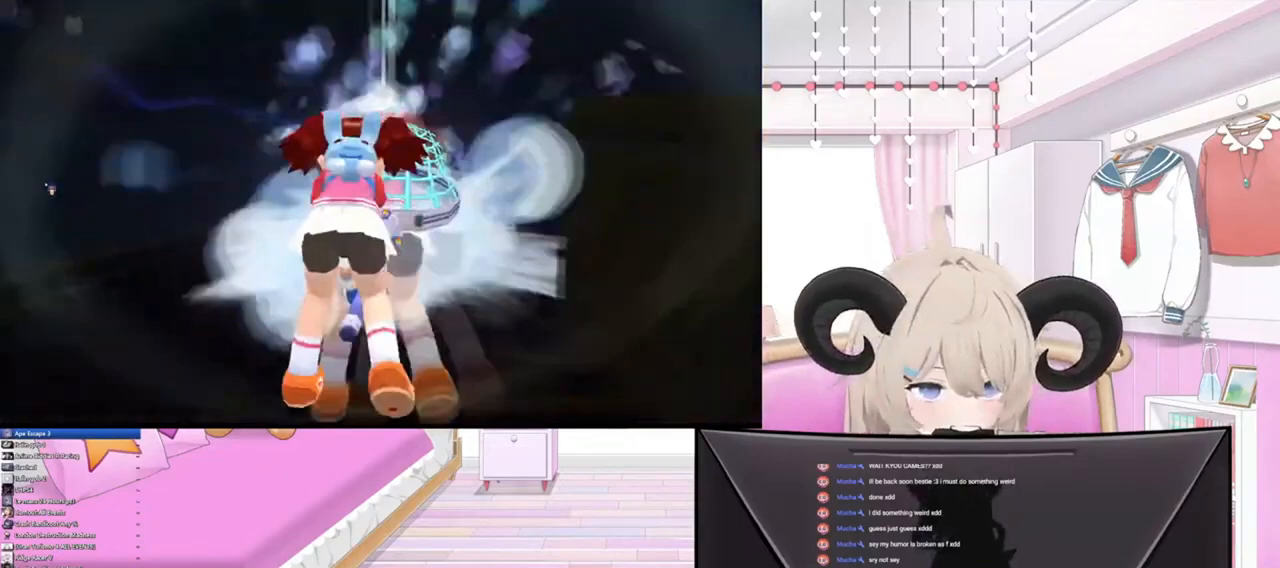
{"buttons": [], "left_stick": "center", "right_stick": "center", "events": []}
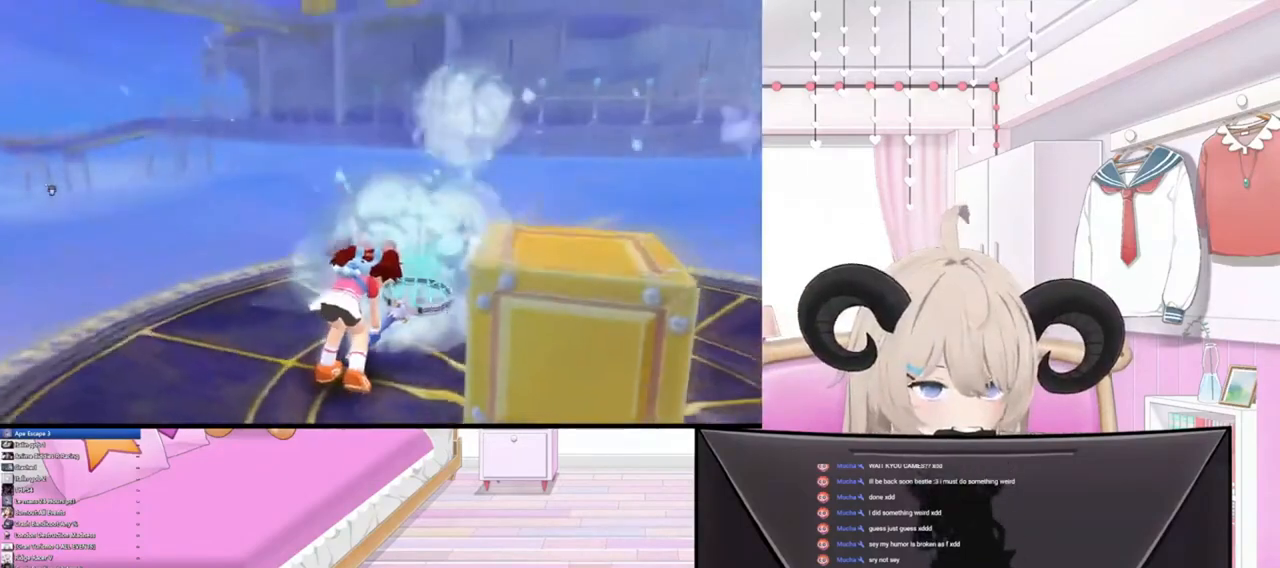
{"buttons": [], "left_stick": "center", "right_stick": "center", "events": []}
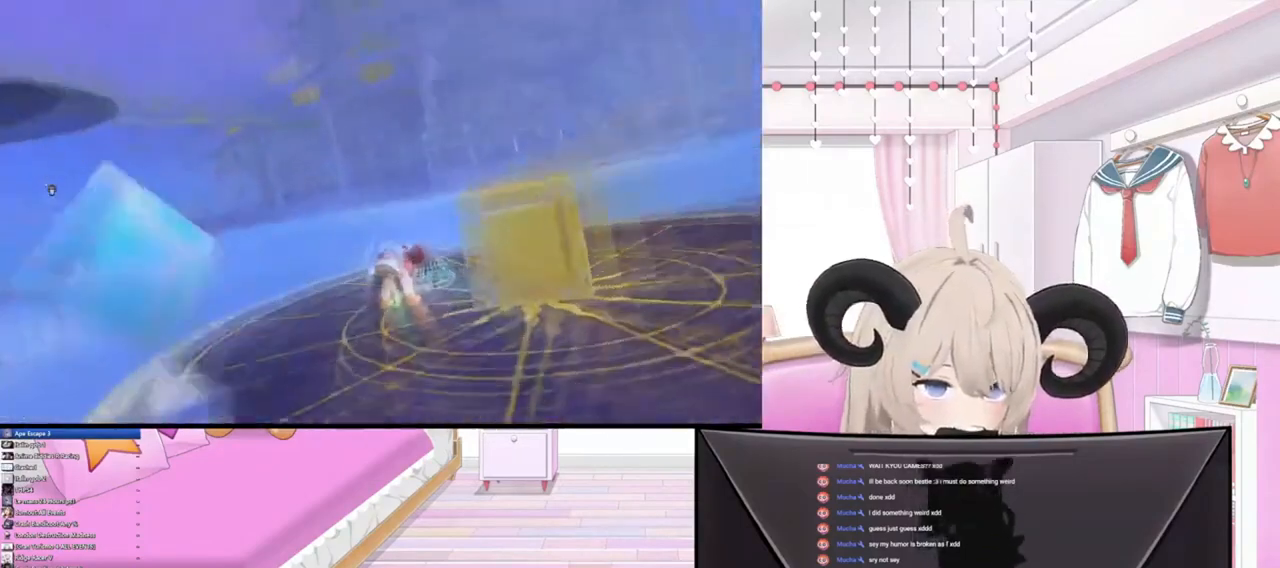
{"buttons": [], "left_stick": "center", "right_stick": "center", "events": []}
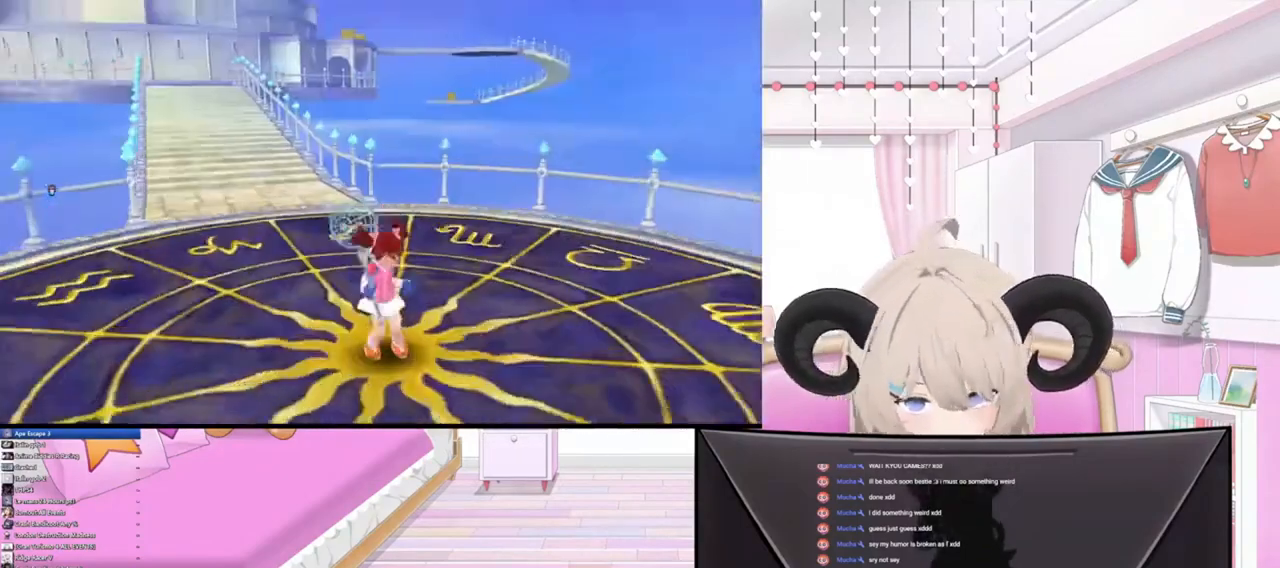
{"buttons": [], "left_stick": "center", "right_stick": "center", "events": []}
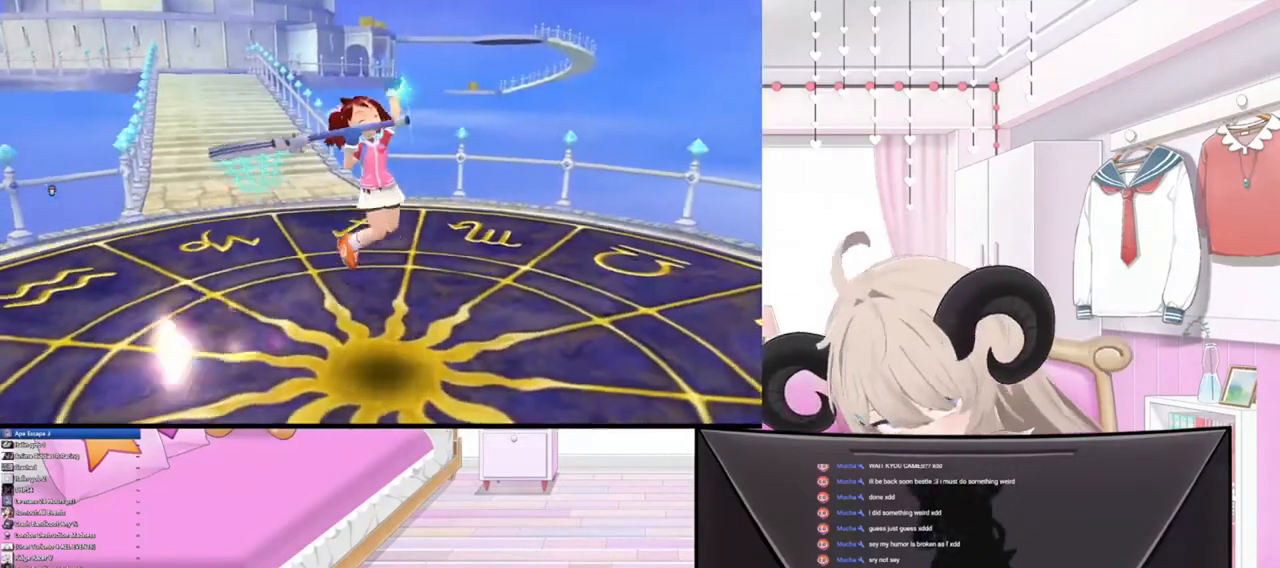
{"buttons": [], "left_stick": "center", "right_stick": "center", "events": []}
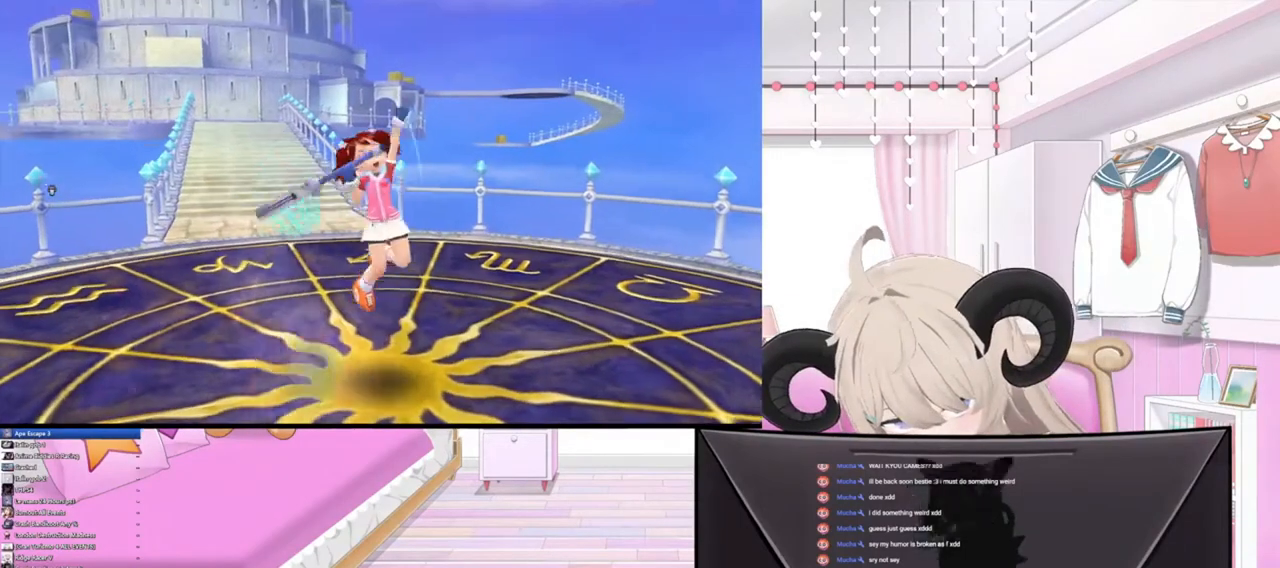
{"buttons": [], "left_stick": "center", "right_stick": "center", "events": []}
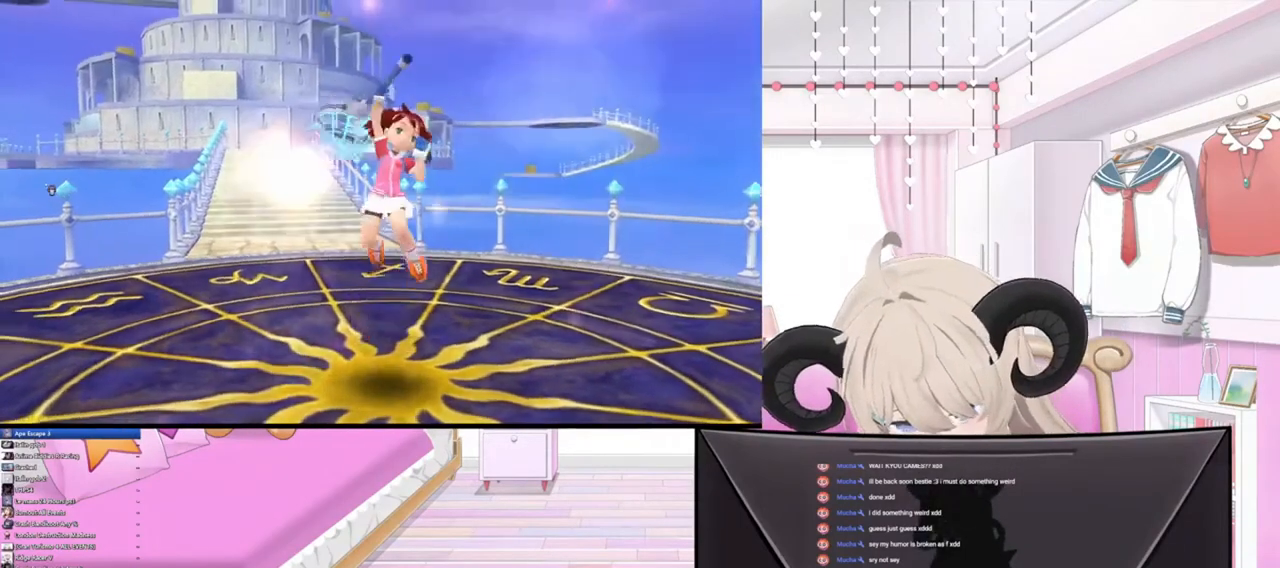
{"buttons": [], "left_stick": "center", "right_stick": "center", "events": []}